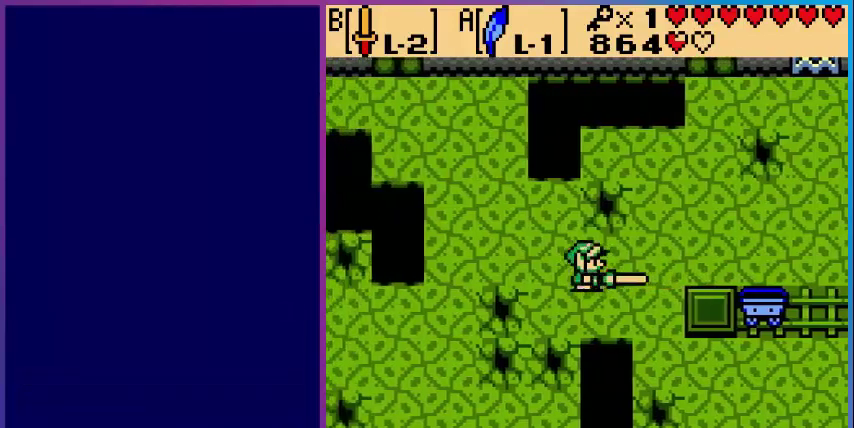
Gameplay with a controller (Nintendo layout); each line is a JSON object with the inputs held at the frame after it. "events" lists button and stick changes between this image and that frame as [ms after this image, input, new state], when the widget could be followed in between. Not read: L3 R3.
{"buttons": [], "events": [[40, "DPAD_UP", "down"], [400, "B", "up"], [440, "DPAD_LEFT", "up"], [520, "DPAD_UP", "up"]]}
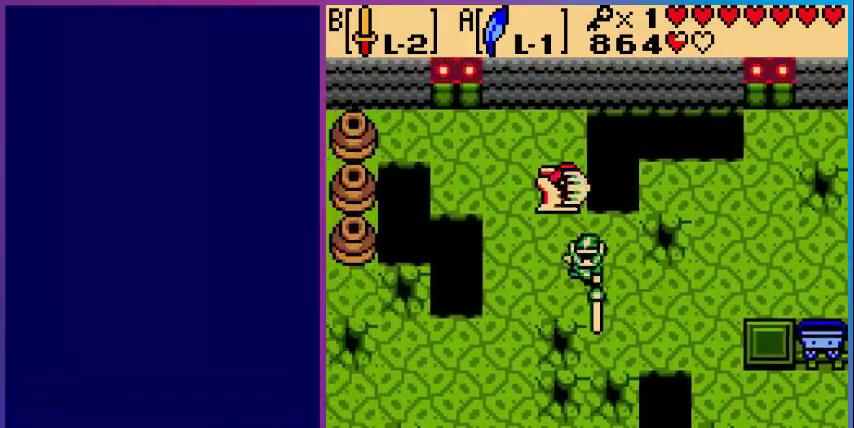
{"buttons": [], "events": []}
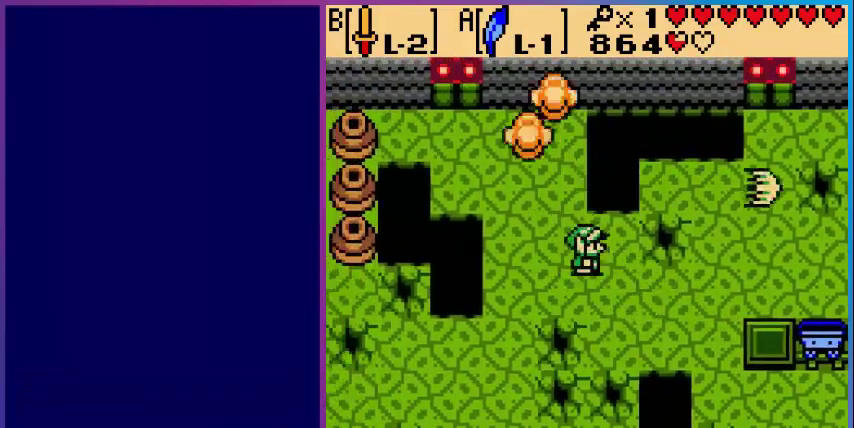
{"buttons": [], "events": []}
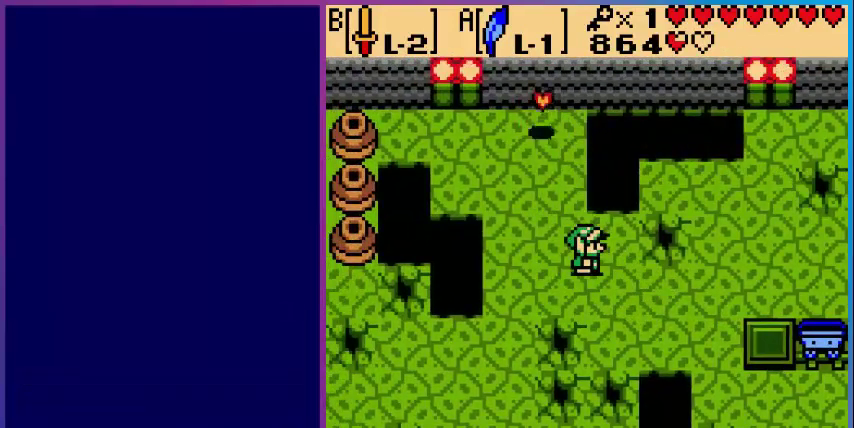
{"buttons": ["DPAD_LEFT"], "events": [[80, "DPAD_DOWN", "down"], [80, "DPAD_RIGHT", "down"], [320, "DPAD_DOWN", "up"], [480, "DPAD_LEFT", "down"], [480, "DPAD_RIGHT", "up"]]}
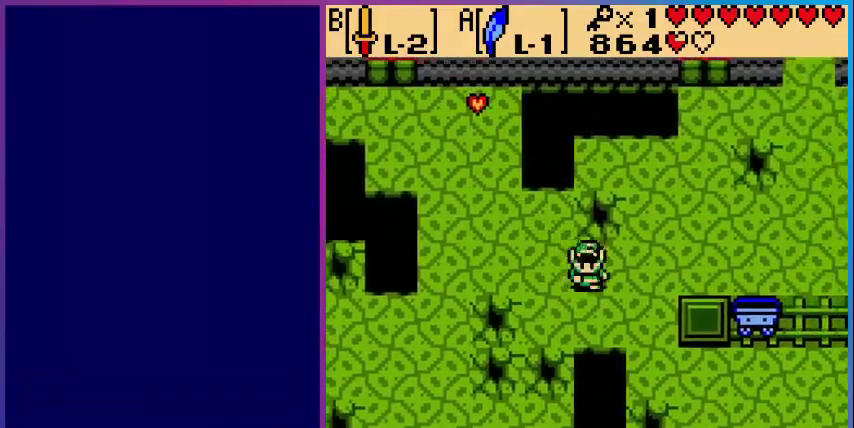
{"buttons": ["DPAD_UP"], "events": [[280, "DPAD_UP", "down"], [520, "DPAD_LEFT", "up"]]}
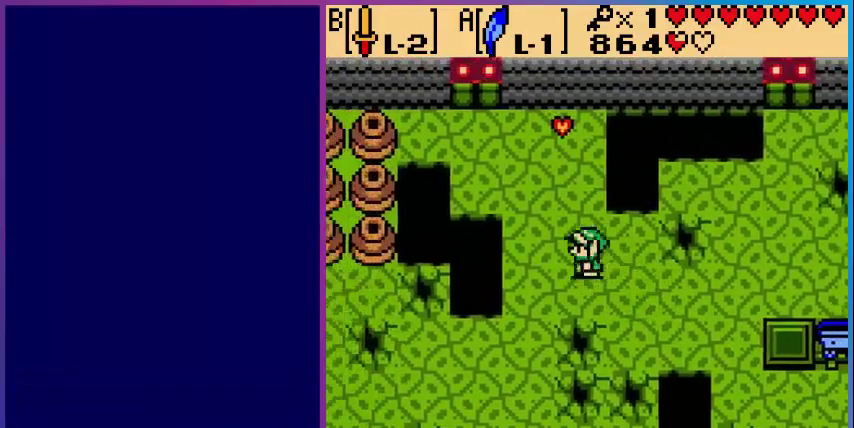
{"buttons": [], "events": [[280, "B", "down"], [280, "DPAD_UP", "up"], [440, "B", "up"]]}
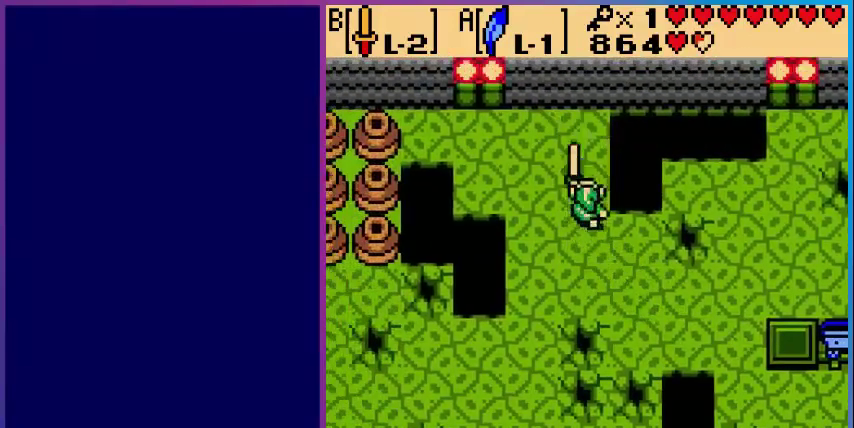
{"buttons": ["DPAD_UP"], "events": [[40, "DPAD_DOWN", "down"], [200, "DPAD_DOWN", "up"], [240, "DPAD_UP", "down"]]}
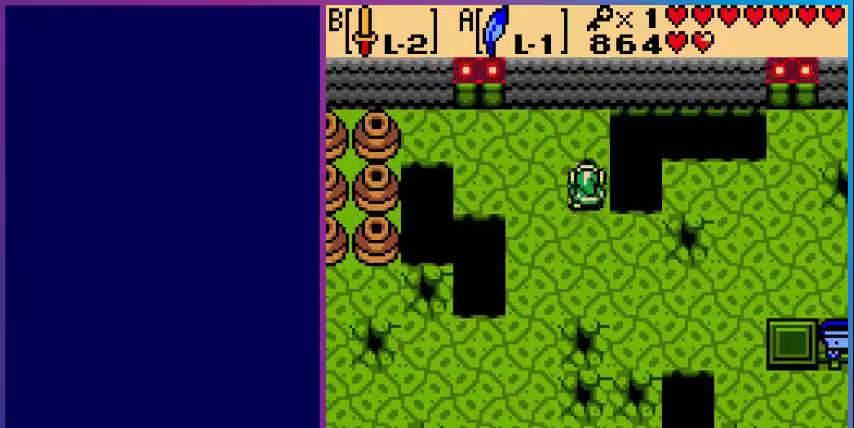
{"buttons": ["DPAD_RIGHT"], "events": [[40, "DPAD_RIGHT", "down"], [40, "DPAD_UP", "up"], [80, "A", "down"], [280, "A", "up"]]}
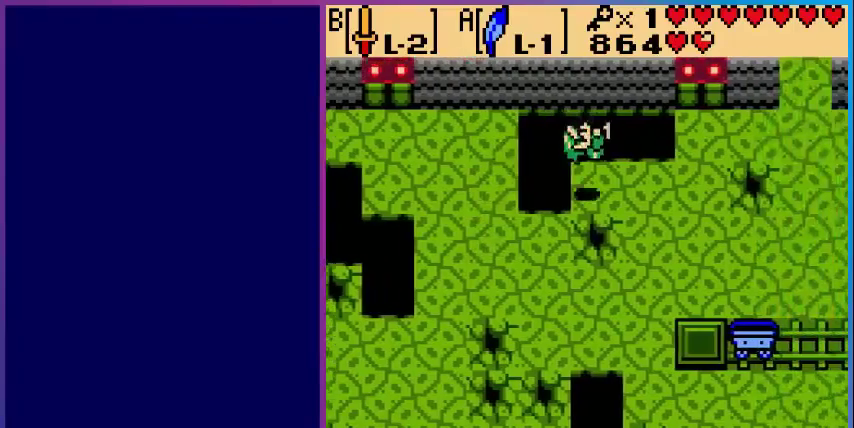
{"buttons": ["DPAD_UP", "DPAD_RIGHT"], "events": [[400, "DPAD_UP", "down"]]}
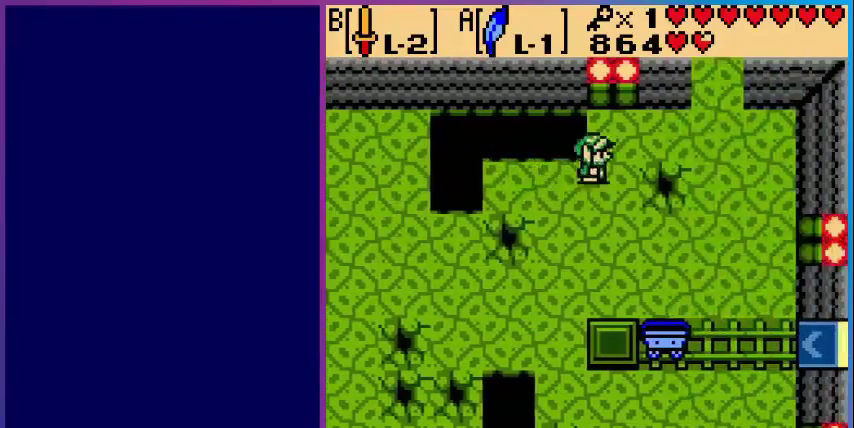
{"buttons": ["DPAD_RIGHT"], "events": [[320, "DPAD_UP", "up"]]}
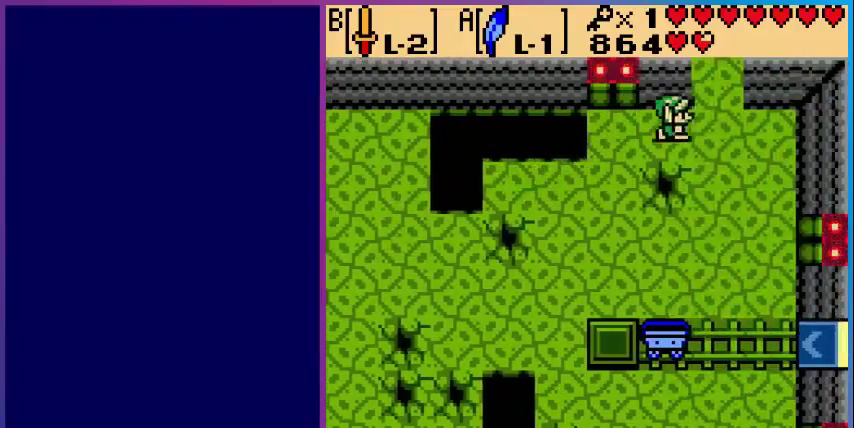
{"buttons": ["DPAD_UP"], "events": [[200, "DPAD_RIGHT", "up"], [200, "DPAD_UP", "down"]]}
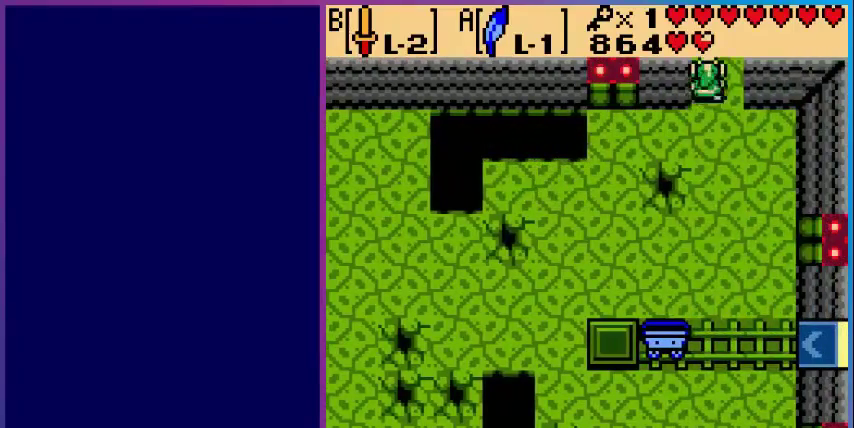
{"buttons": ["DPAD_UP"], "events": [[120, "DPAD_UP", "up"], [480, "DPAD_UP", "down"]]}
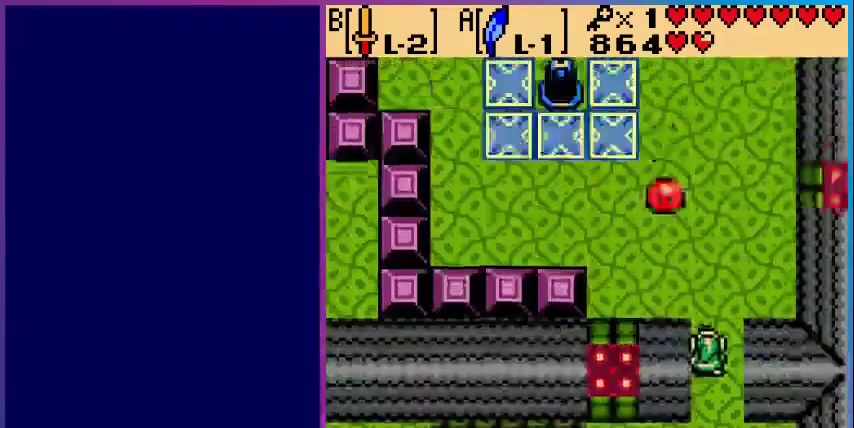
{"buttons": ["DPAD_UP", "DPAD_LEFT"], "events": [[480, "DPAD_LEFT", "down"]]}
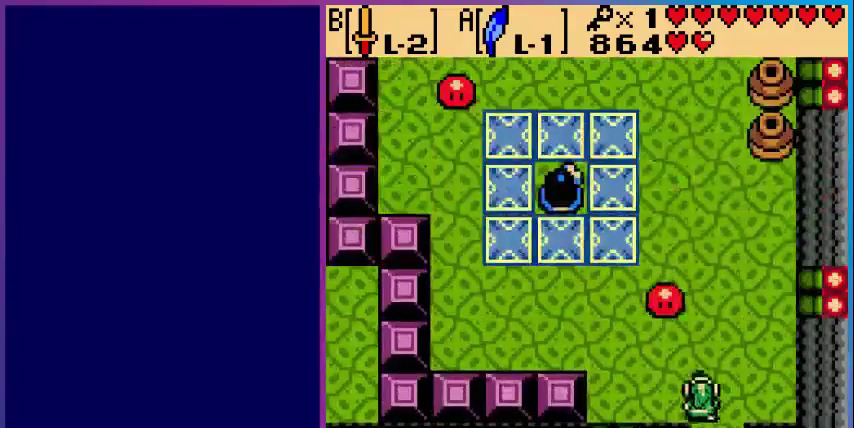
{"buttons": ["DPAD_UP"], "events": [[40, "DPAD_UP", "up"], [160, "DPAD_LEFT", "up"], [160, "DPAD_UP", "down"], [280, "B", "down"], [400, "B", "up"]]}
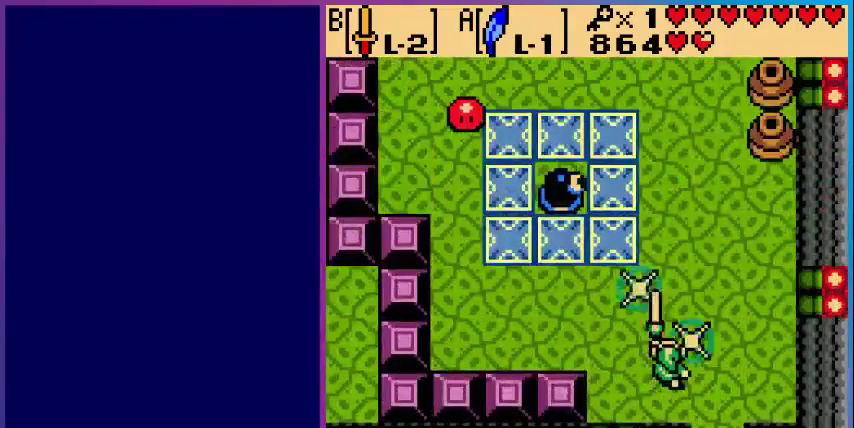
{"buttons": ["DPAD_UP"], "events": [[160, "B", "down"], [320, "B", "up"]]}
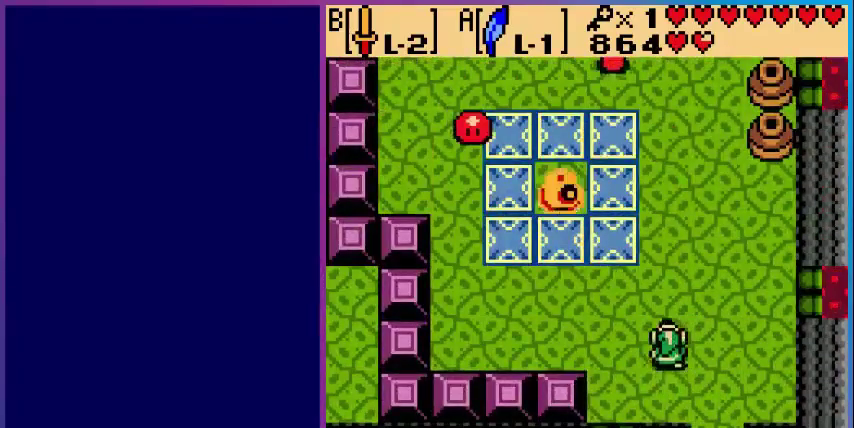
{"buttons": ["A", "DPAD_UP"], "events": [[280, "A", "down"]]}
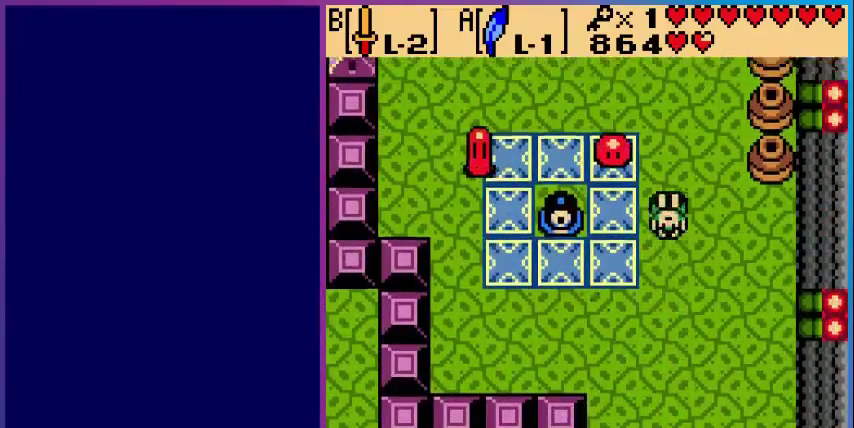
{"buttons": ["B"], "events": [[80, "A", "up"], [400, "DPAD_LEFT", "down"], [400, "DPAD_UP", "up"], [440, "B", "down"], [520, "DPAD_LEFT", "up"]]}
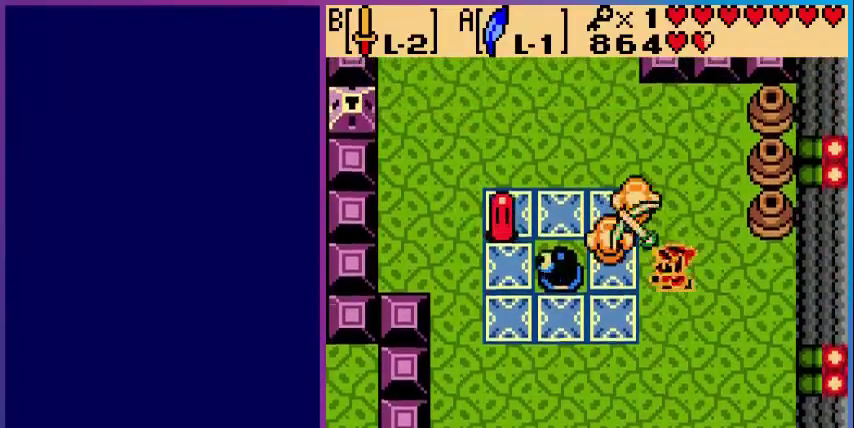
{"buttons": ["DPAD_UP"], "events": [[80, "B", "up"], [240, "DPAD_UP", "down"]]}
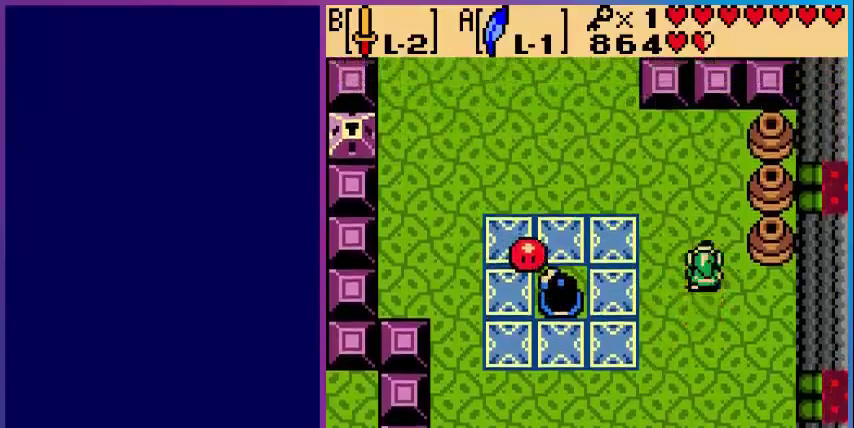
{"buttons": ["B", "DPAD_LEFT"], "events": [[80, "DPAD_LEFT", "down"], [120, "DPAD_UP", "up"], [480, "B", "down"]]}
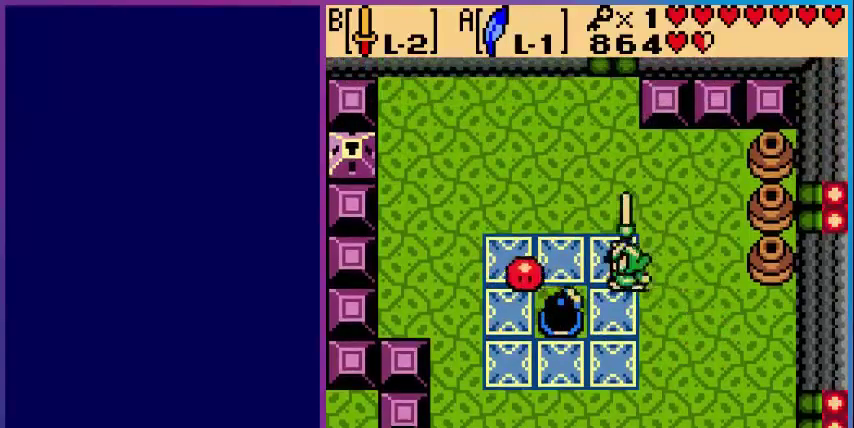
{"buttons": ["A", "DPAD_UP"], "events": [[40, "DPAD_LEFT", "up"], [80, "B", "up"], [160, "DPAD_UP", "down"], [280, "A", "down"]]}
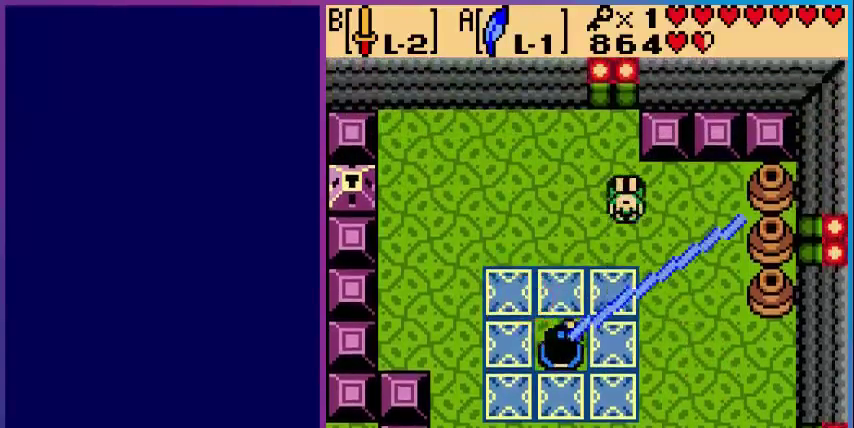
{"buttons": ["DPAD_LEFT"], "events": [[200, "A", "up"], [240, "DPAD_LEFT", "down"], [240, "DPAD_UP", "up"]]}
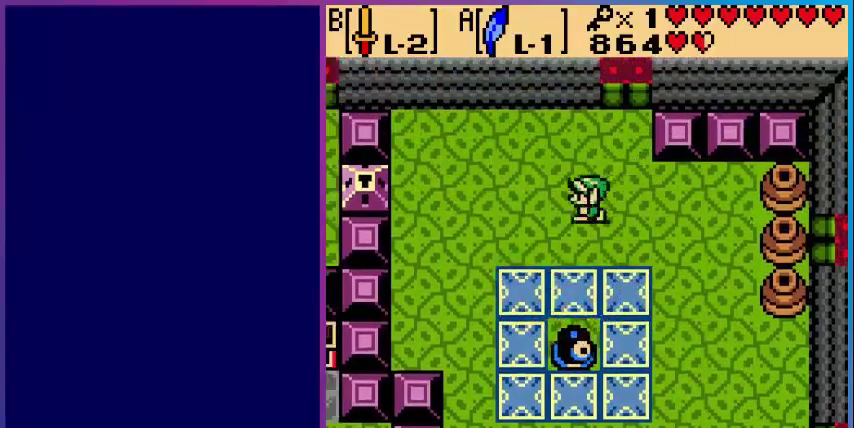
{"buttons": ["DPAD_UP", "DPAD_LEFT"], "events": [[440, "DPAD_UP", "down"]]}
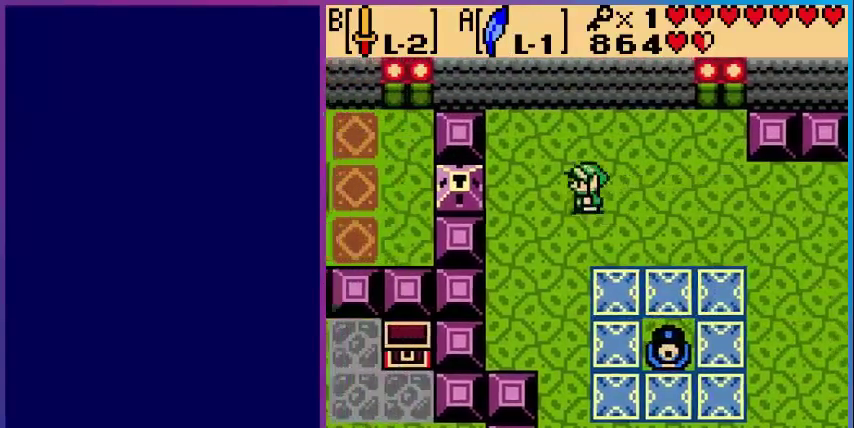
{"buttons": ["DPAD_LEFT"], "events": [[80, "DPAD_UP", "up"]]}
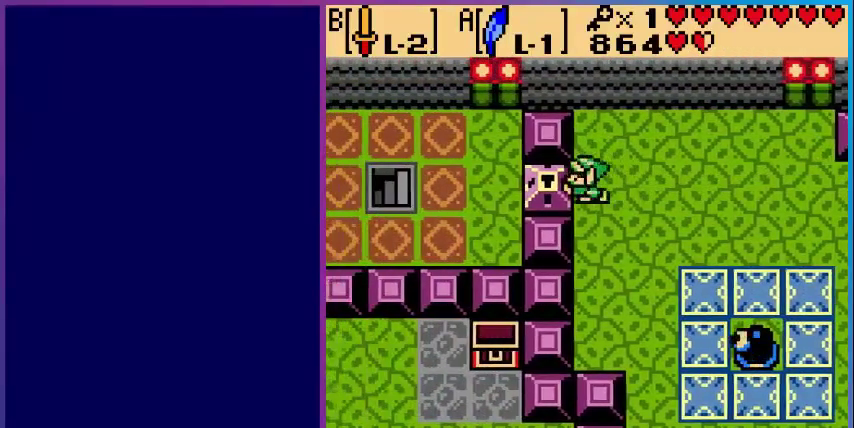
{"buttons": ["DPAD_LEFT"], "events": []}
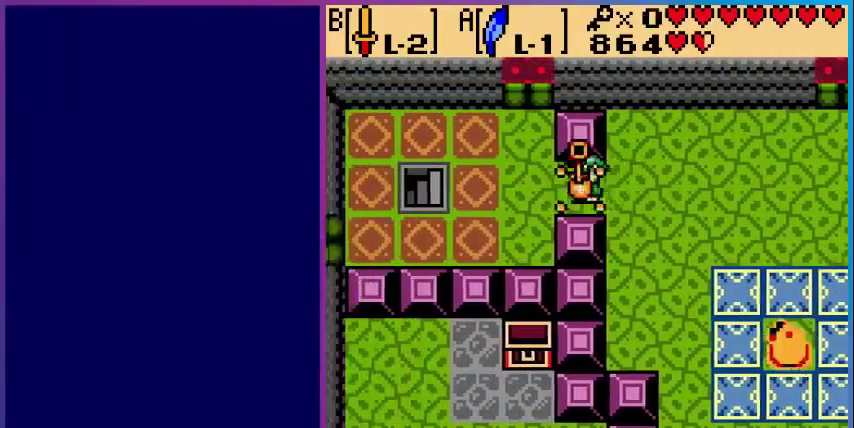
{"buttons": ["A", "DPAD_LEFT"], "events": [[280, "A", "down"]]}
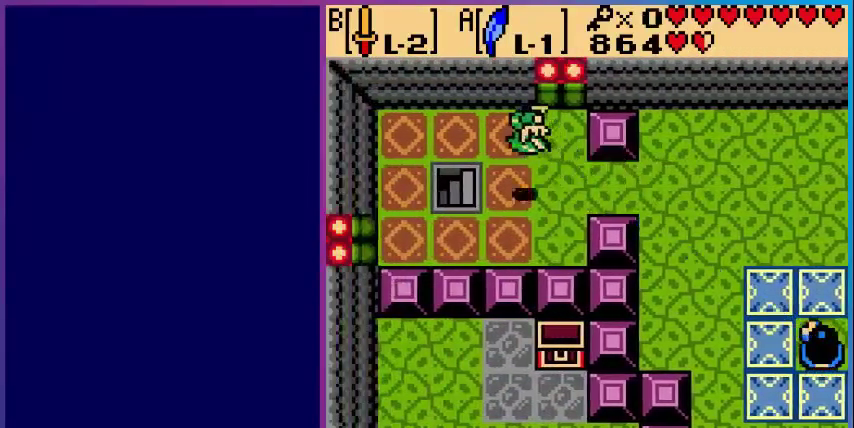
{"buttons": ["DPAD_LEFT"], "events": [[80, "DPAD_LEFT", "up"], [200, "A", "up"], [400, "DPAD_LEFT", "down"]]}
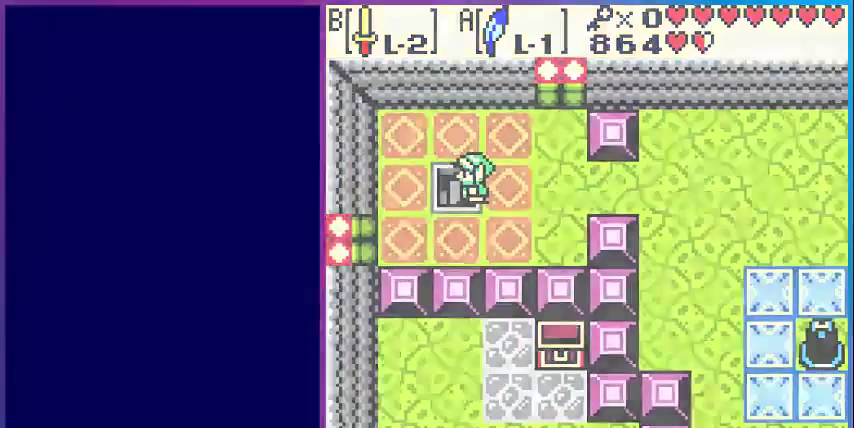
{"buttons": [], "events": [[160, "DPAD_LEFT", "up"]]}
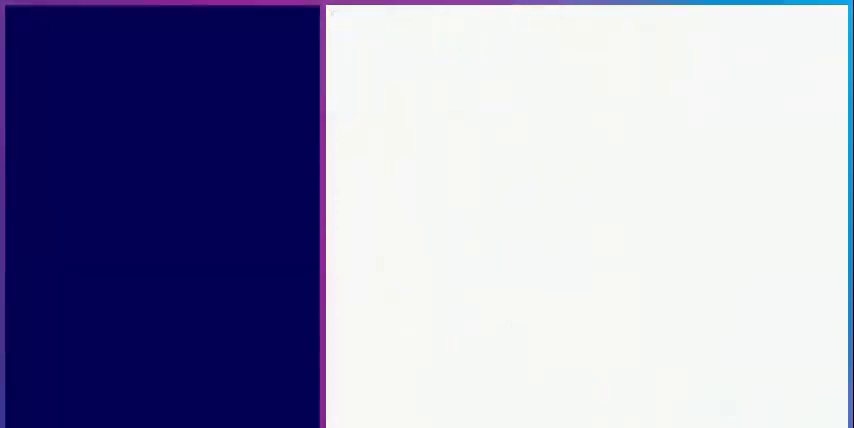
{"buttons": [], "events": []}